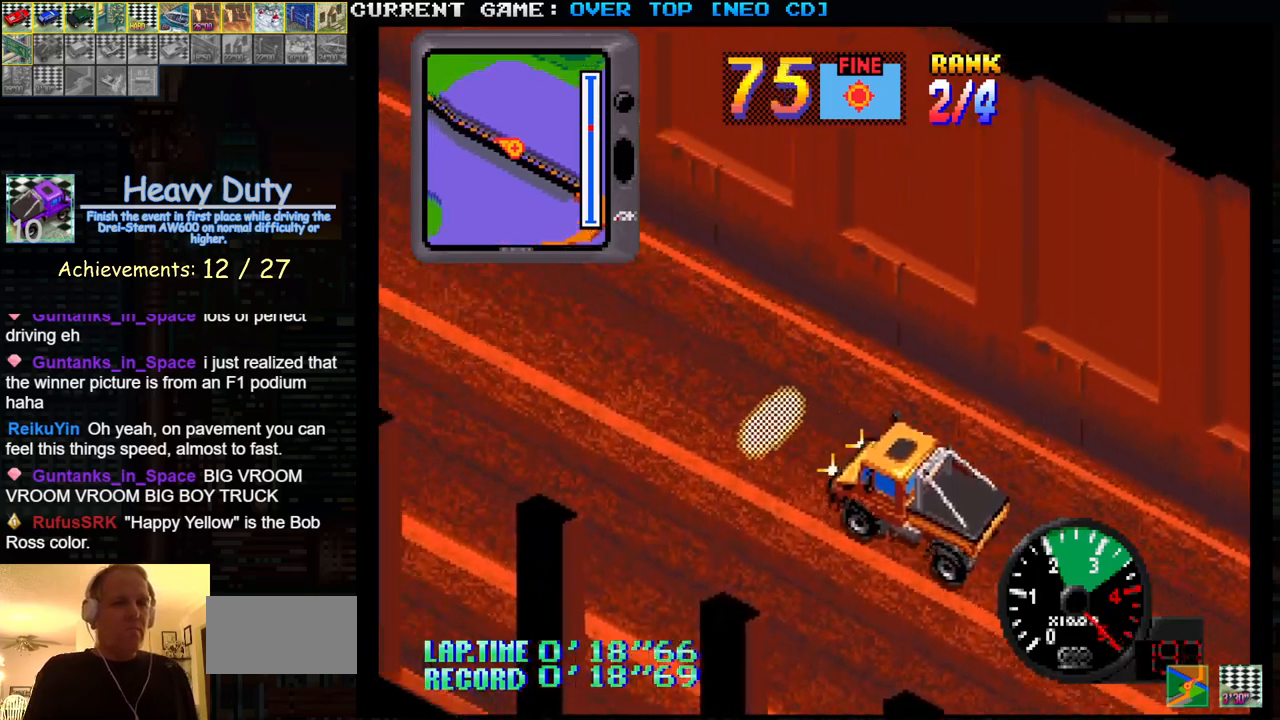
Gameplay with a controller (arcade stick); each line is a JSON object with the inputs held at the frame after it. "events" lists button and stick changes between this image and that frame as [ms after this image, input, new state], when the widget could be followed in between. Not read: L3 R3.
{"buttons": ["SQUARE"], "left_stick": "center", "events": [[100, "R1", "up"], [233, "R1", "down"], [383, "R1", "up"]]}
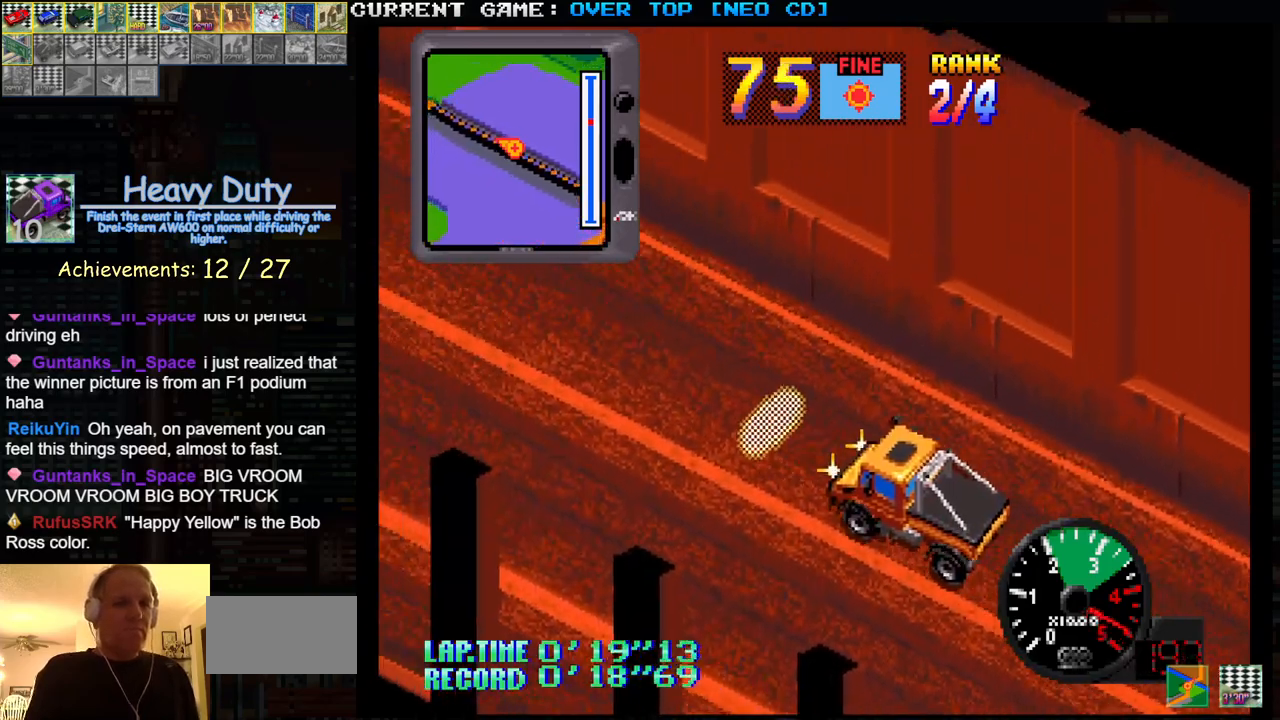
{"buttons": ["SQUARE"], "left_stick": "center", "events": [[33, "R1", "down"], [167, "R1", "up"], [300, "R1", "down"], [433, "R1", "up"]]}
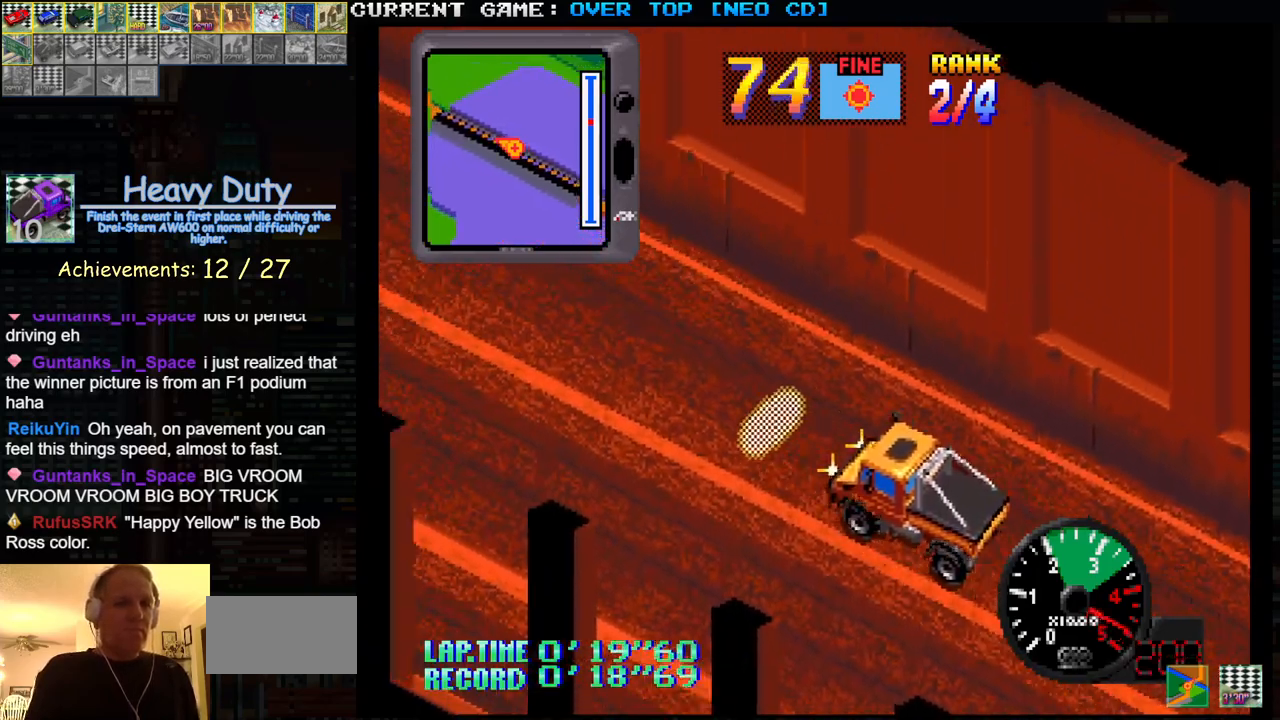
{"buttons": ["SQUARE"], "left_stick": "center", "events": [[83, "R1", "down"], [233, "R1", "up"]]}
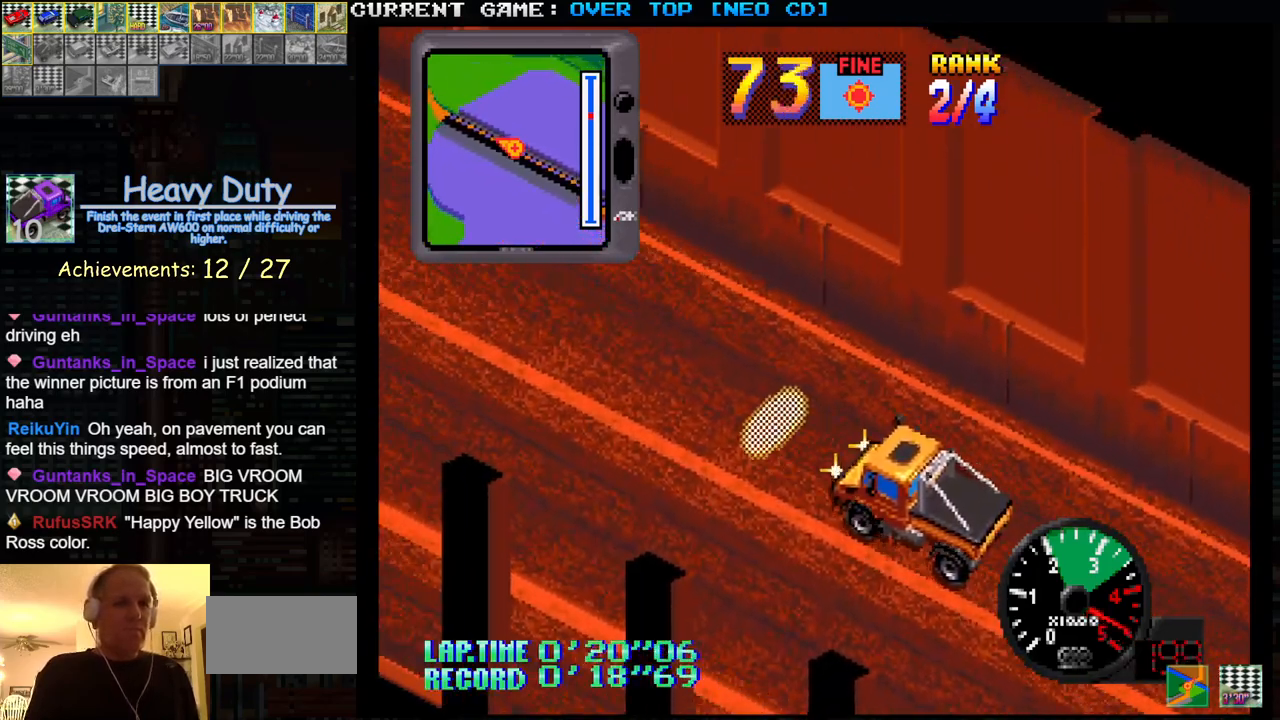
{"buttons": ["SQUARE"], "left_stick": "center", "events": []}
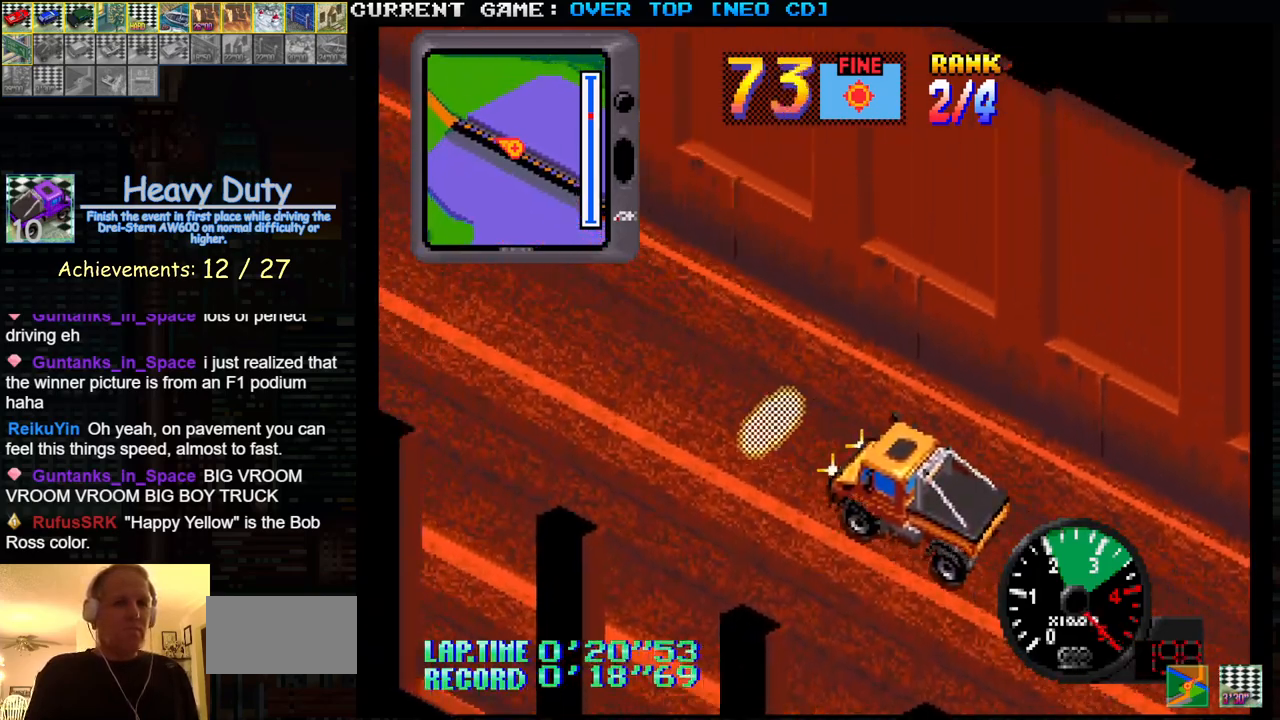
{"buttons": ["SQUARE"], "left_stick": "center", "events": []}
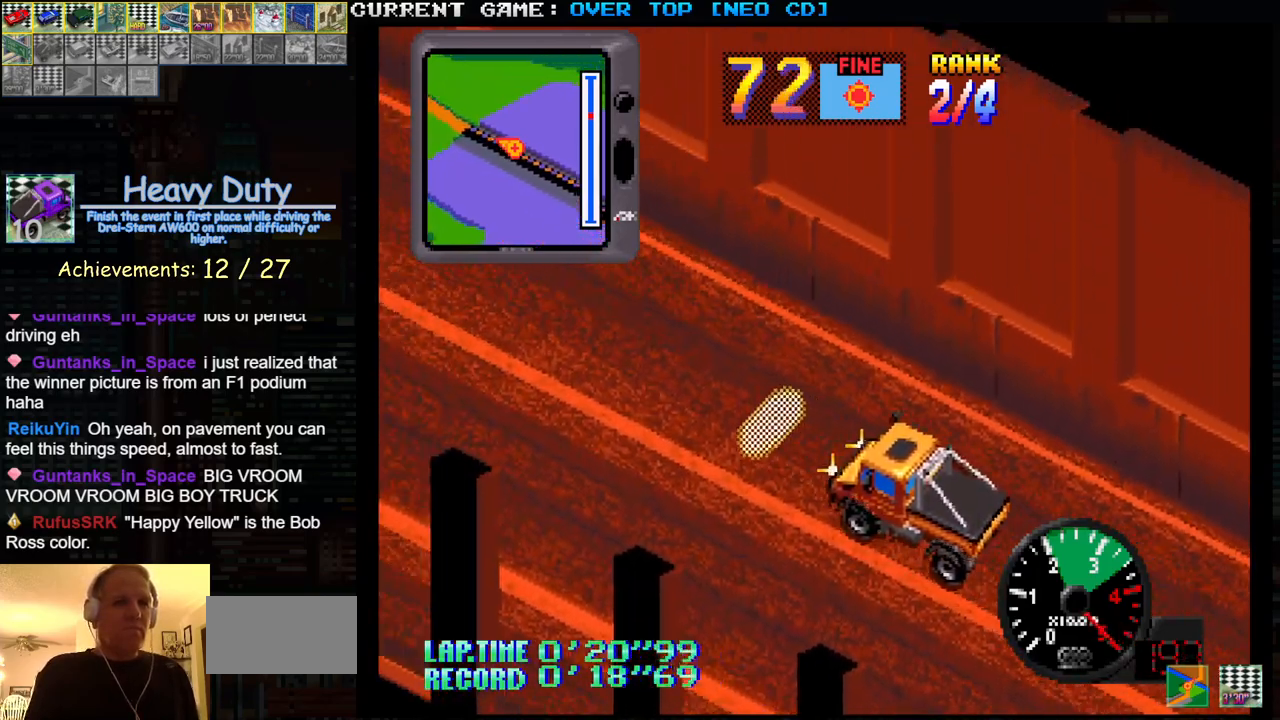
{"buttons": ["SQUARE"], "left_stick": "center", "events": []}
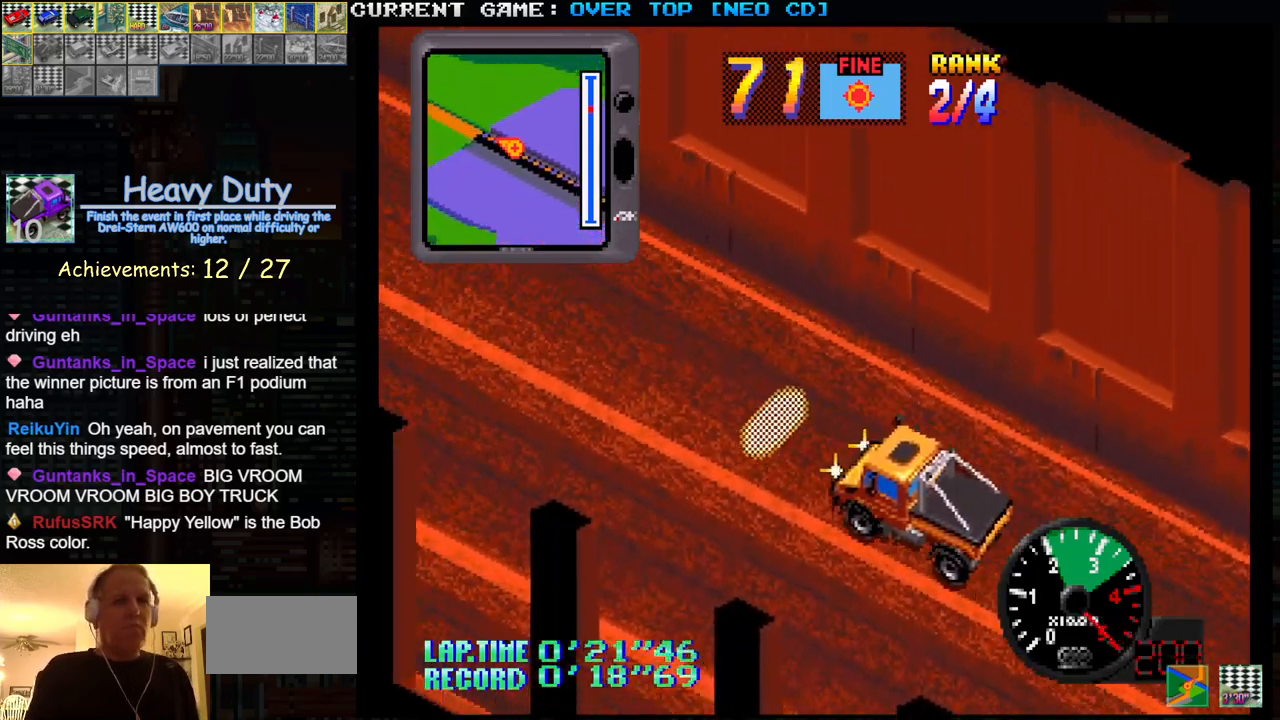
{"buttons": ["SQUARE"], "left_stick": "center", "events": []}
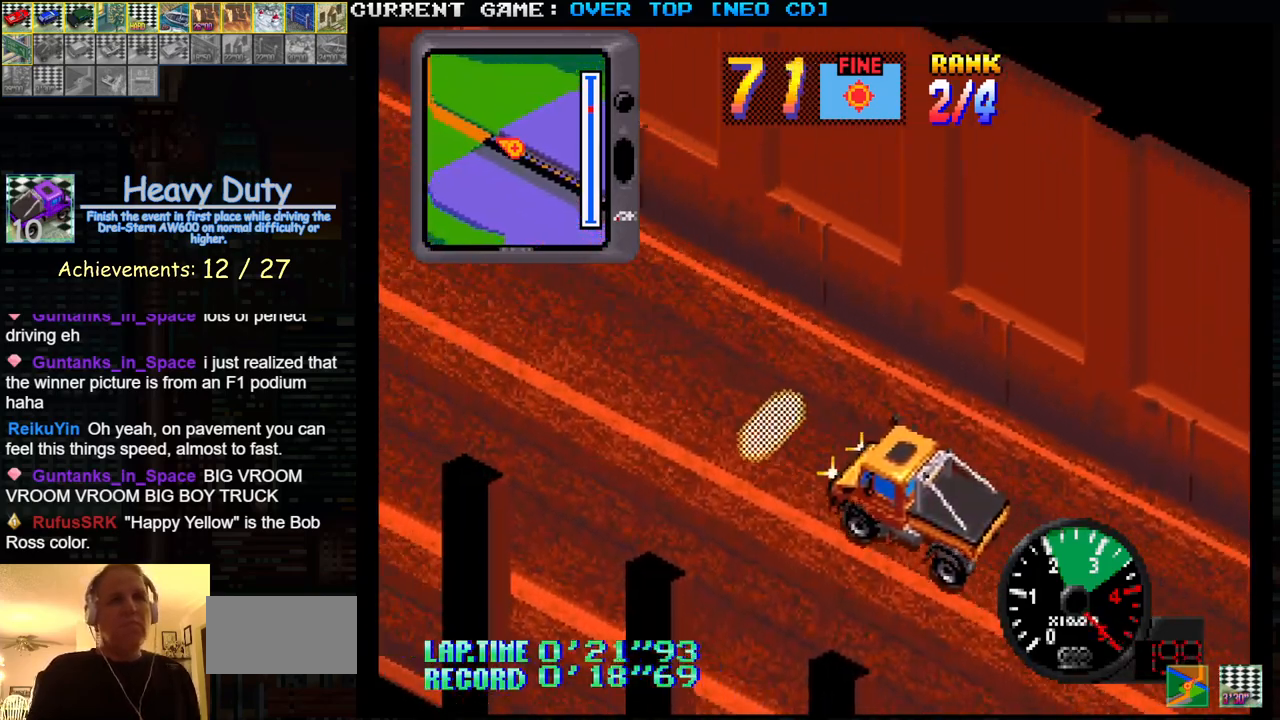
{"buttons": ["SQUARE"], "left_stick": "center", "events": []}
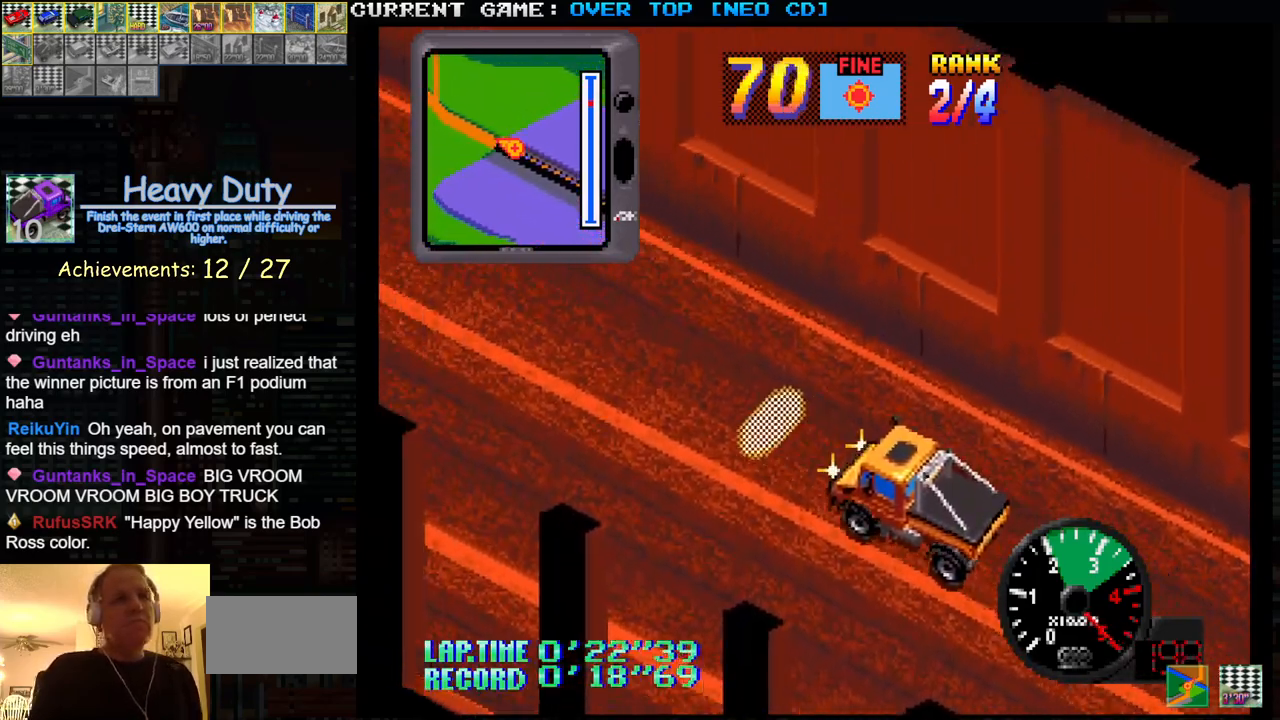
{"buttons": ["SQUARE"], "left_stick": "center", "events": []}
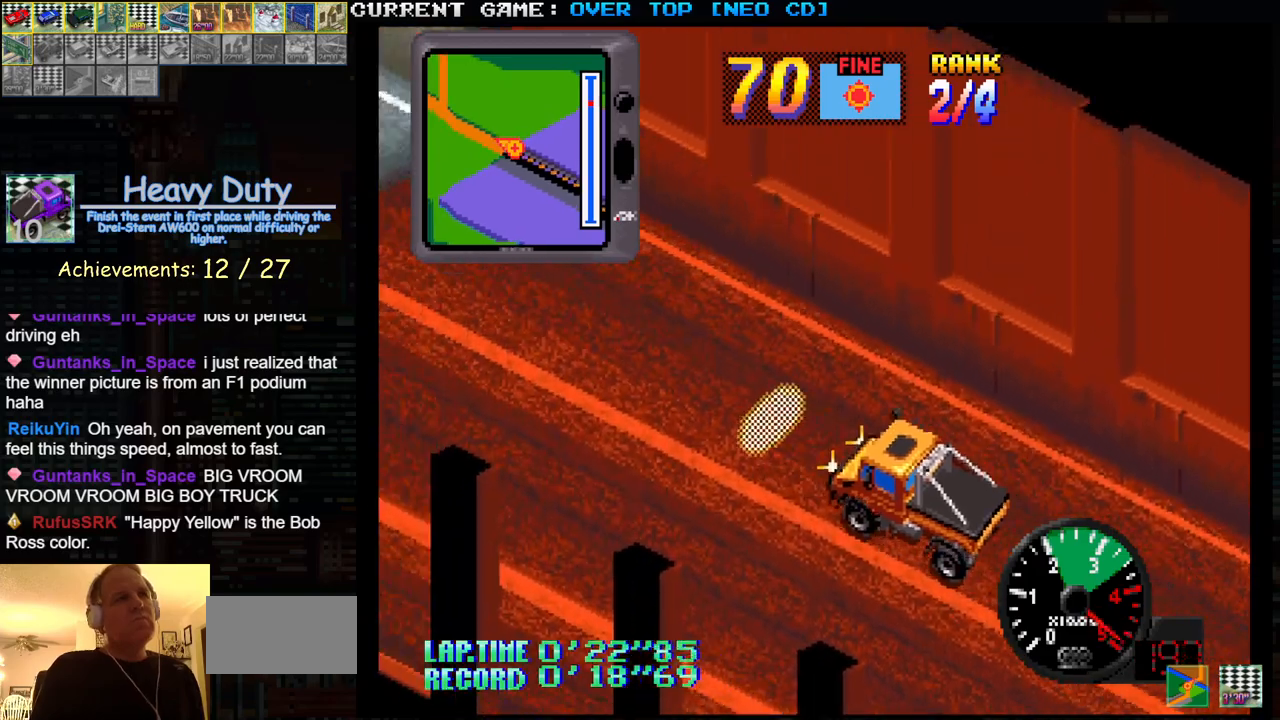
{"buttons": ["SQUARE"], "left_stick": "center", "events": []}
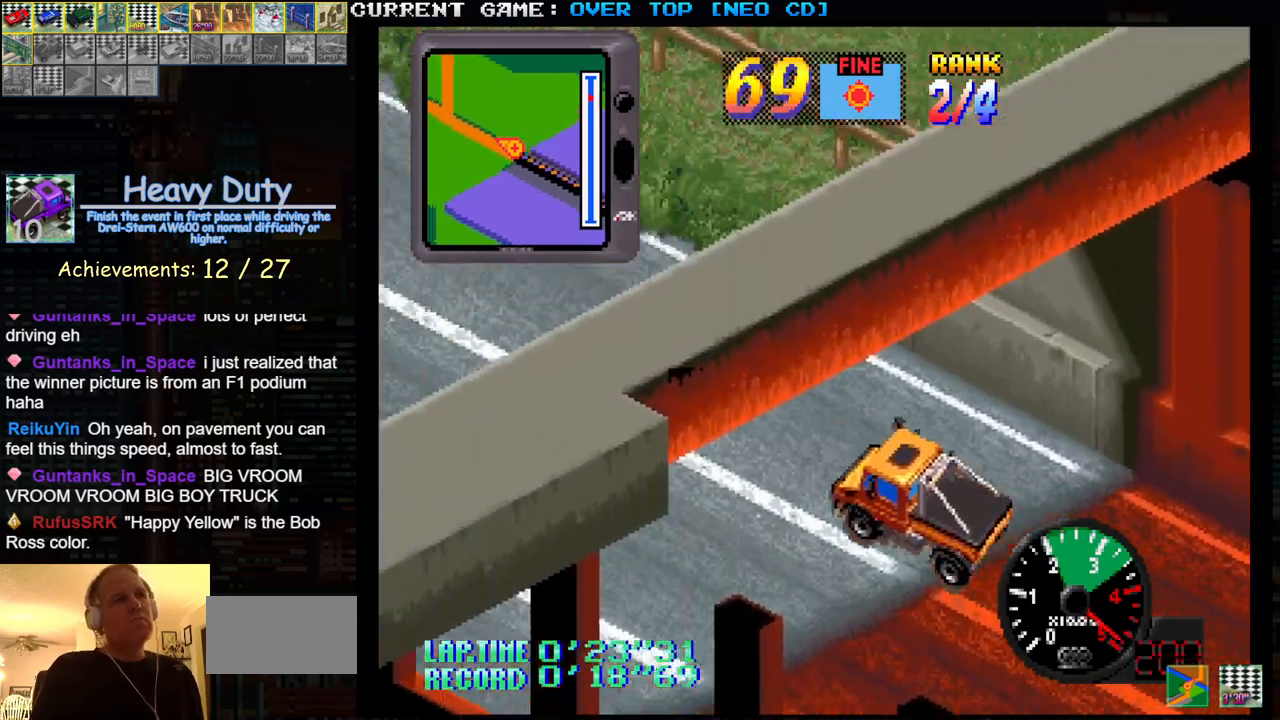
{"buttons": ["SQUARE"], "left_stick": "center", "events": []}
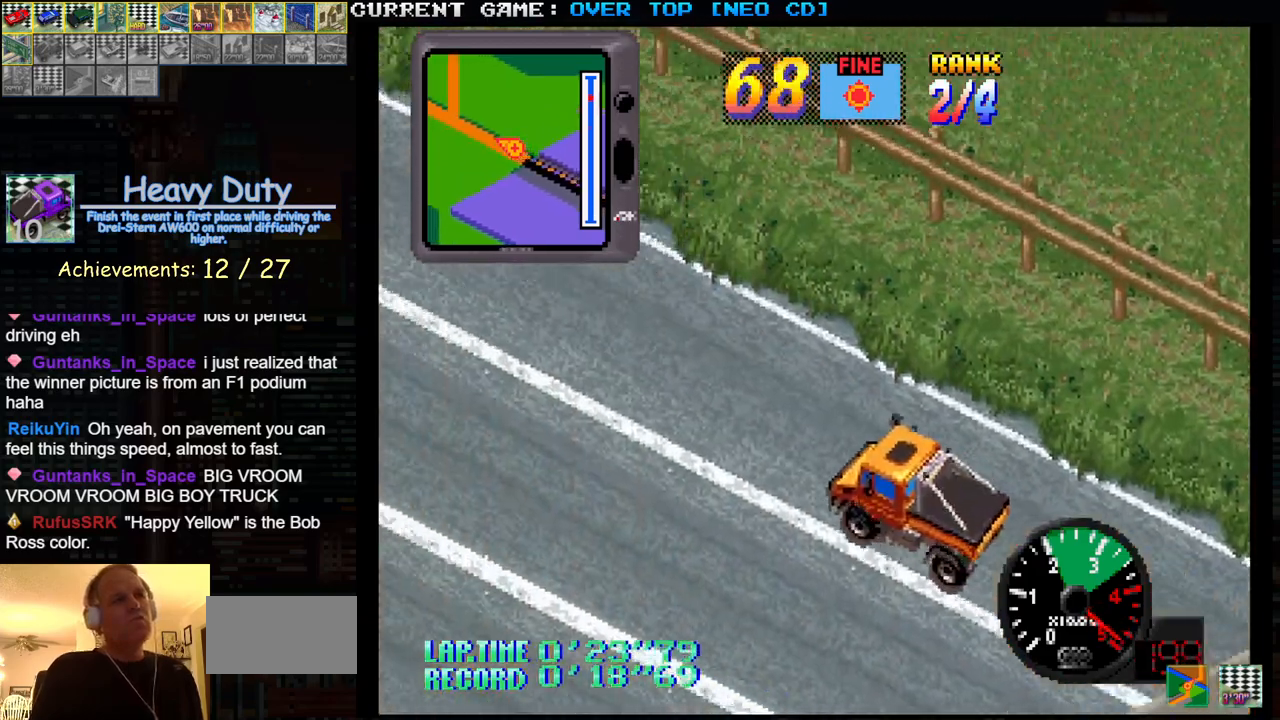
{"buttons": ["SQUARE"], "left_stick": "center", "events": []}
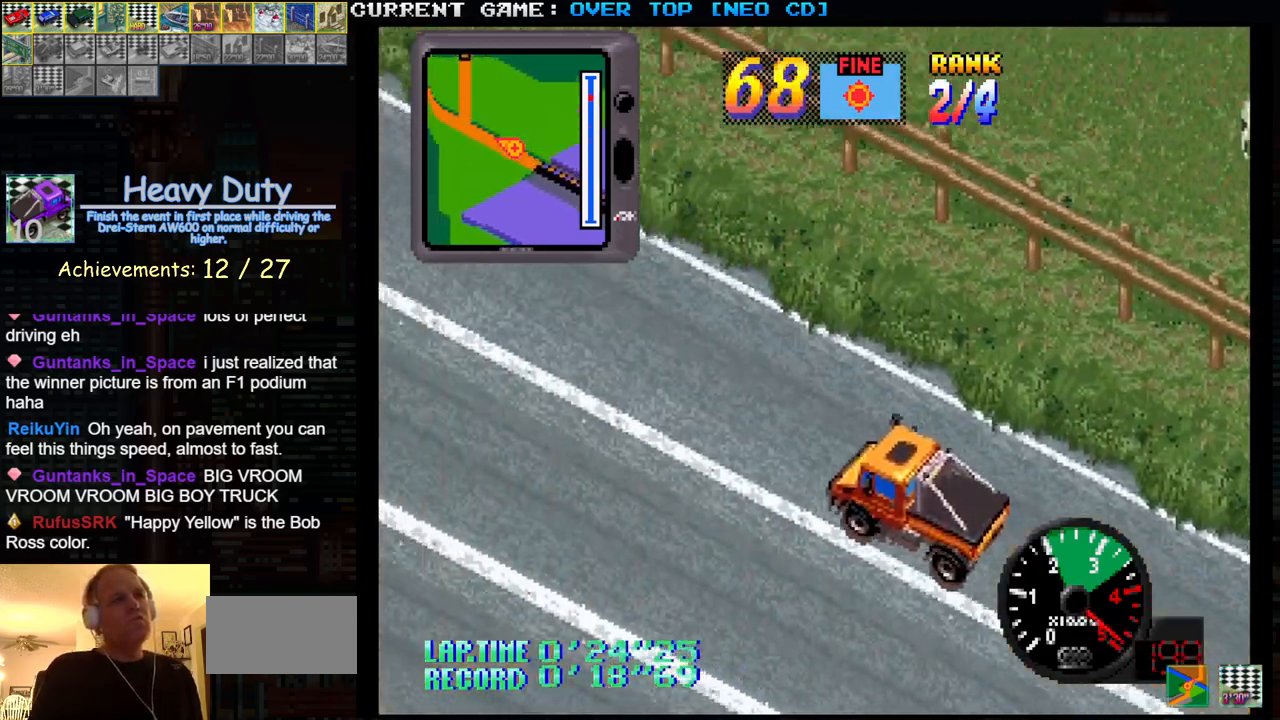
{"buttons": ["SQUARE"], "left_stick": "center", "events": []}
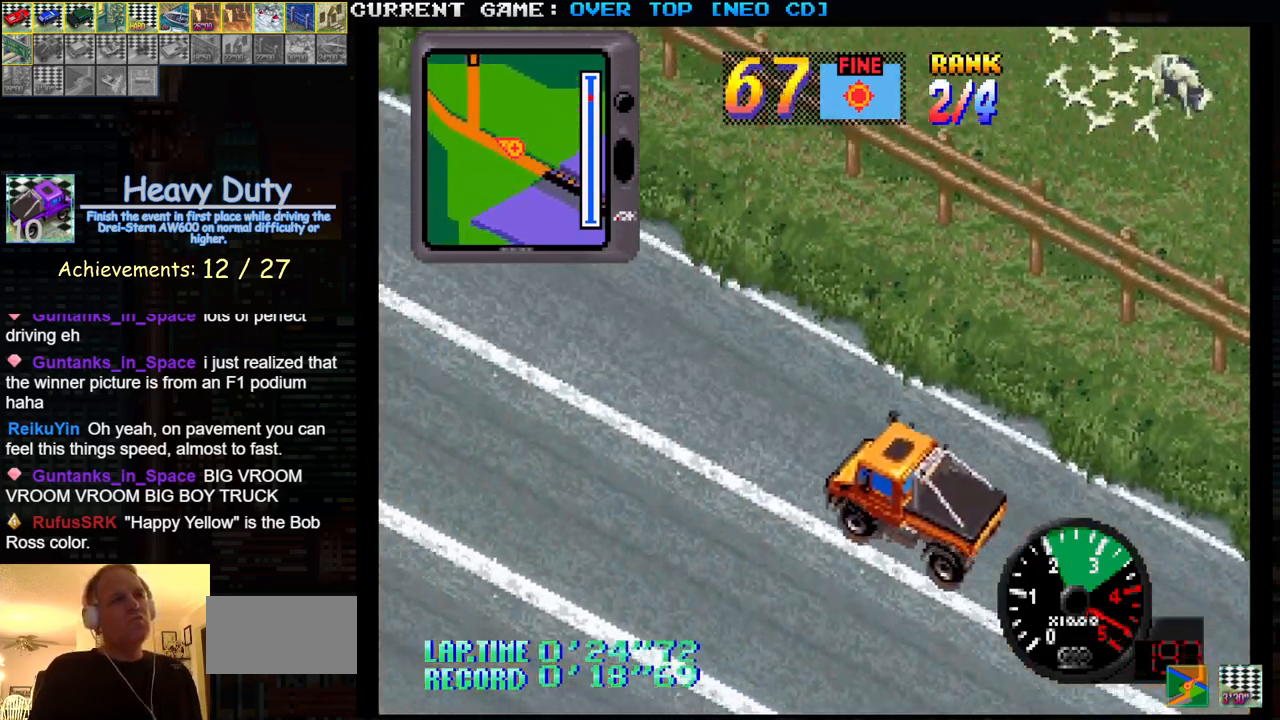
{"buttons": ["SQUARE"], "left_stick": "center", "events": []}
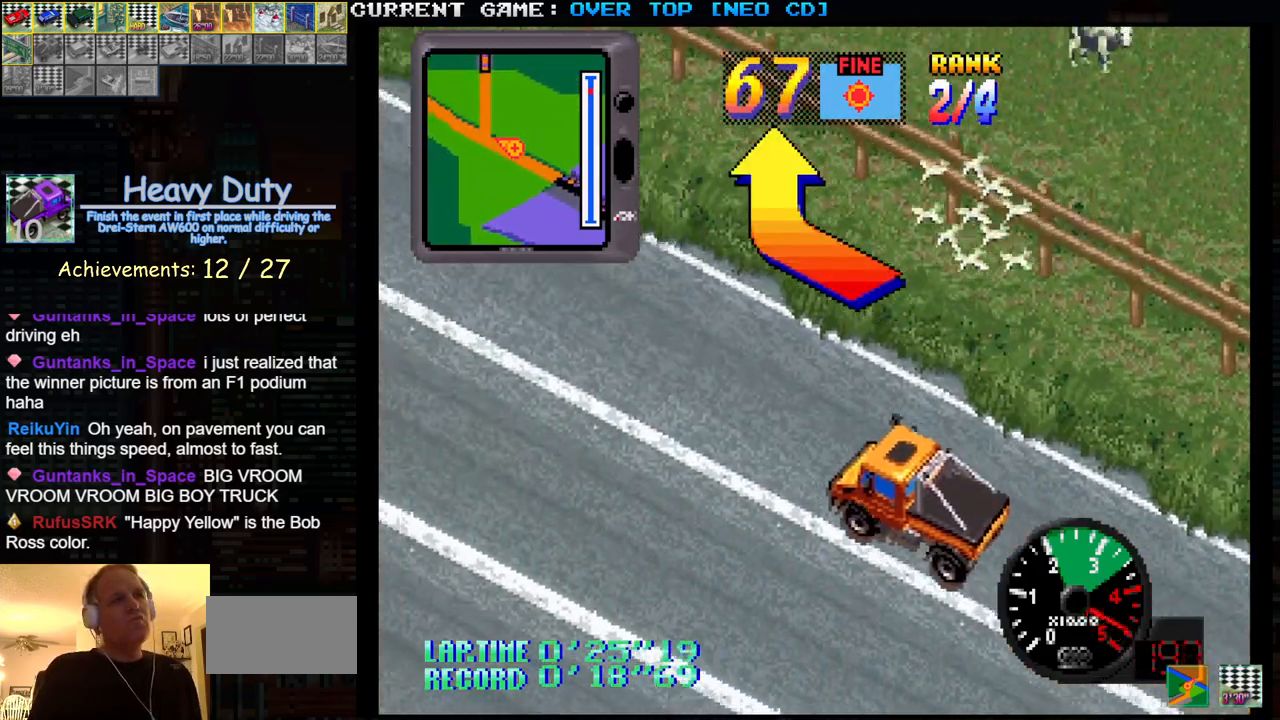
{"buttons": ["SQUARE"], "left_stick": "center", "events": []}
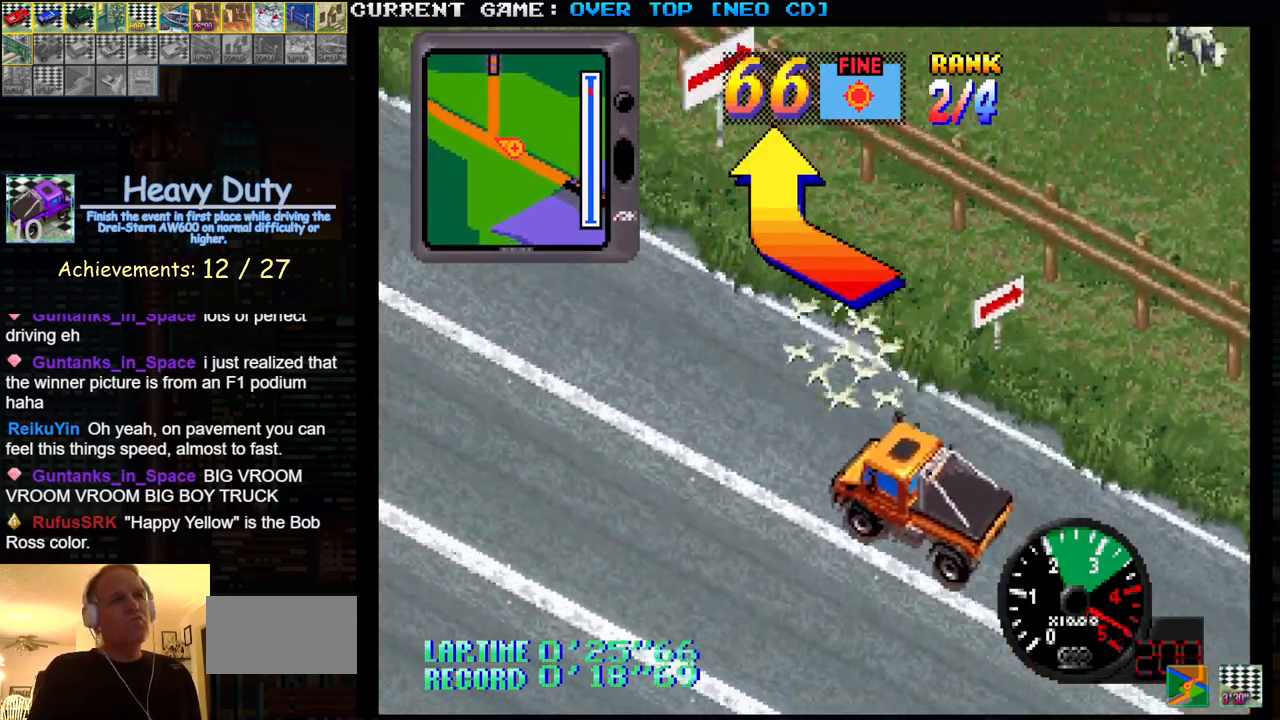
{"buttons": ["SQUARE"], "left_stick": "center", "events": []}
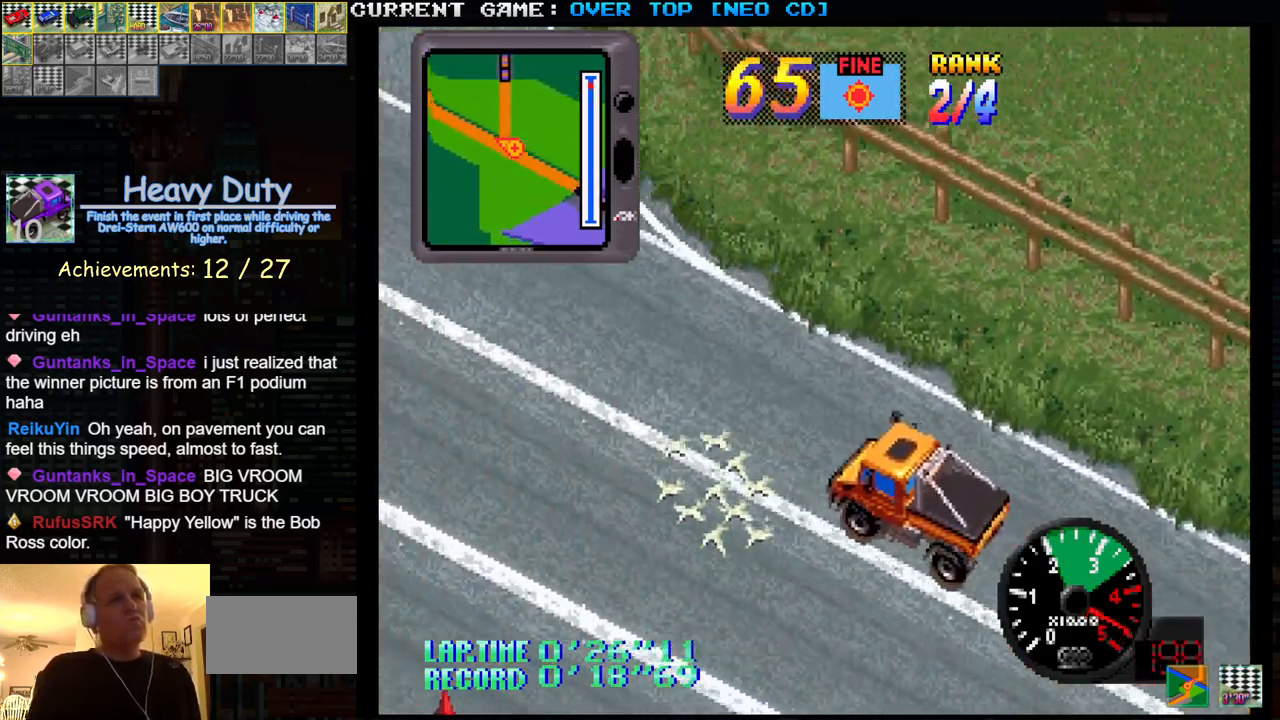
{"buttons": ["SQUARE"], "left_stick": "right", "events": [[67, "left_stick", "right"]]}
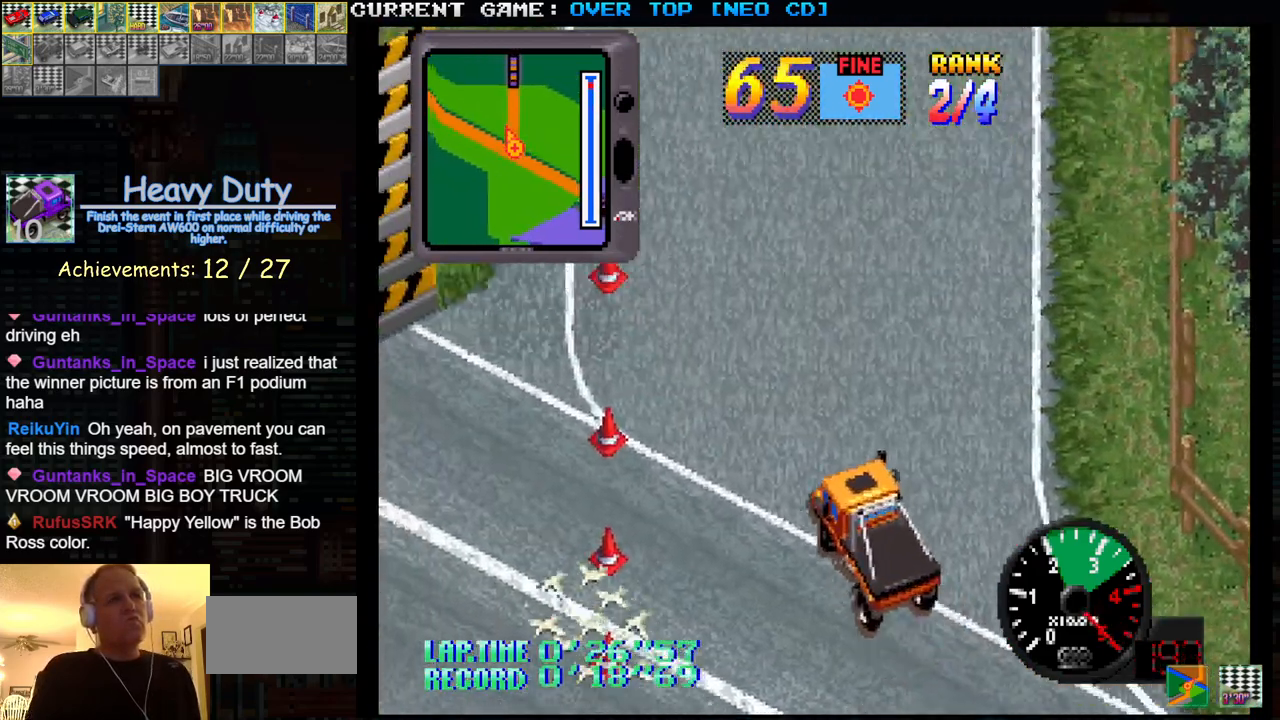
{"buttons": ["SQUARE"], "left_stick": "center", "events": [[167, "left_stick", "center"]]}
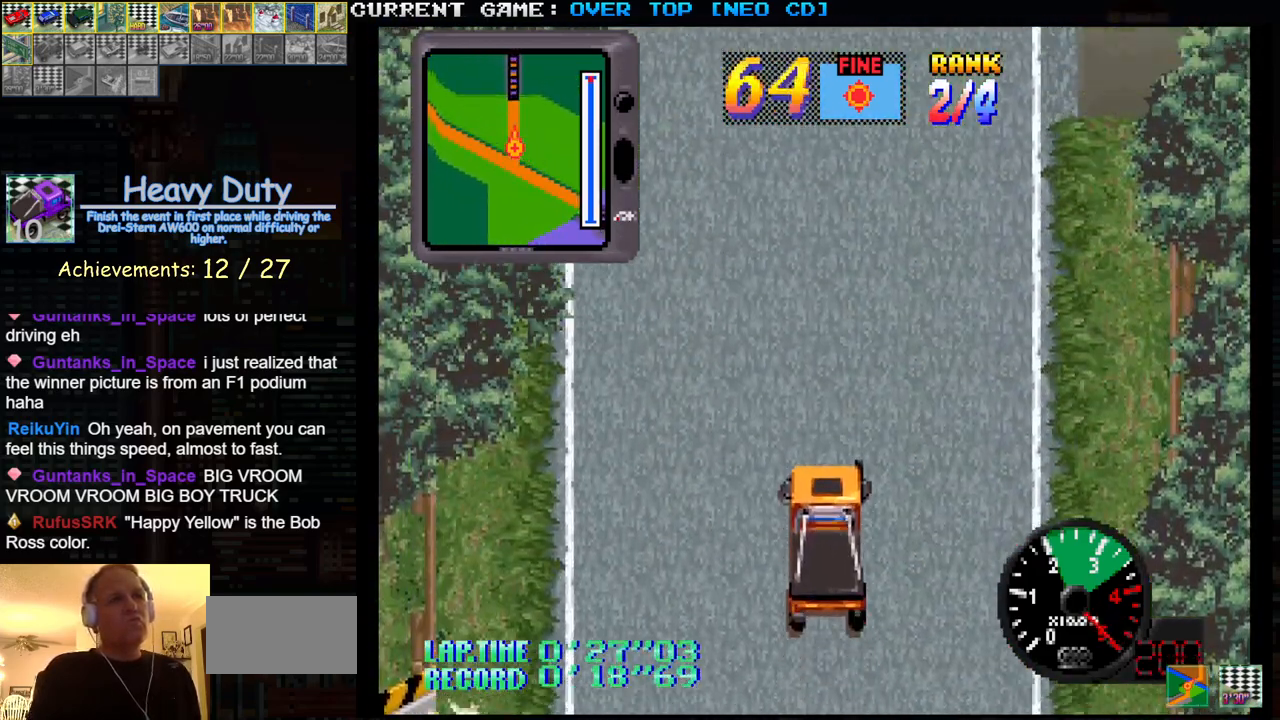
{"buttons": ["SQUARE", "R1"], "left_stick": "center", "events": [[433, "R1", "down"]]}
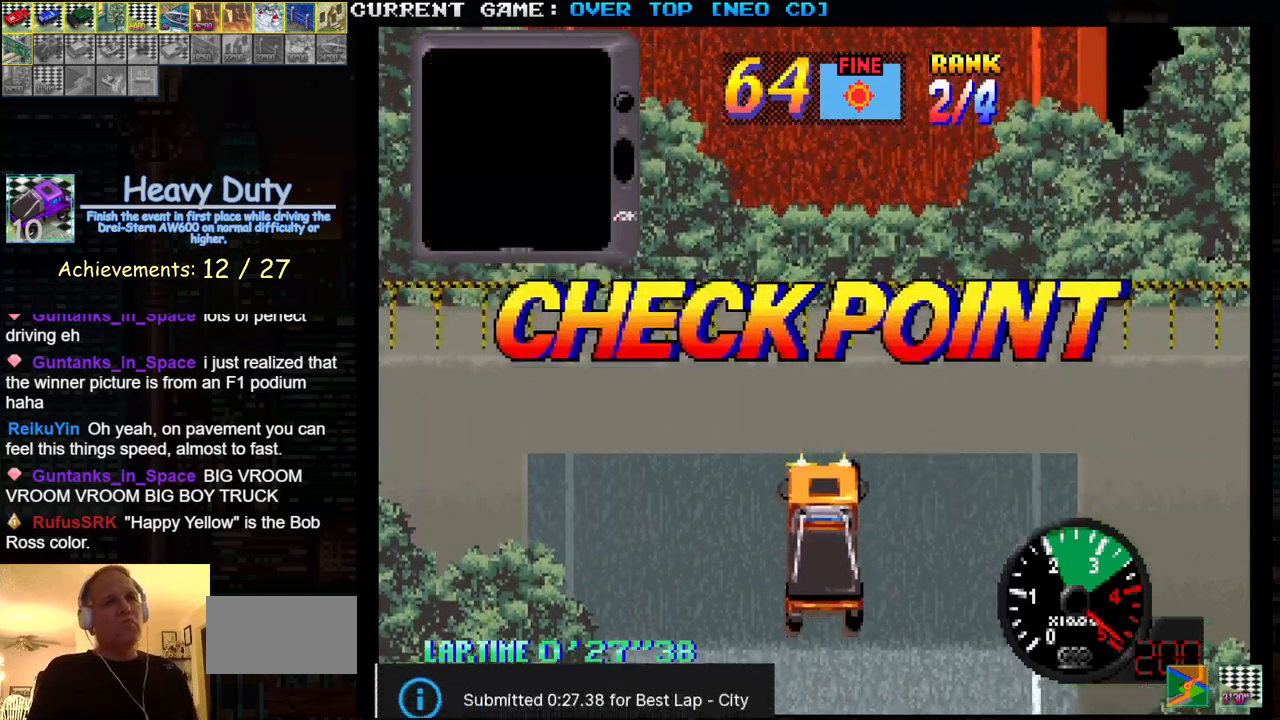
{"buttons": ["SQUARE", "R1"], "left_stick": "center", "events": [[67, "R1", "up"], [433, "R1", "down"]]}
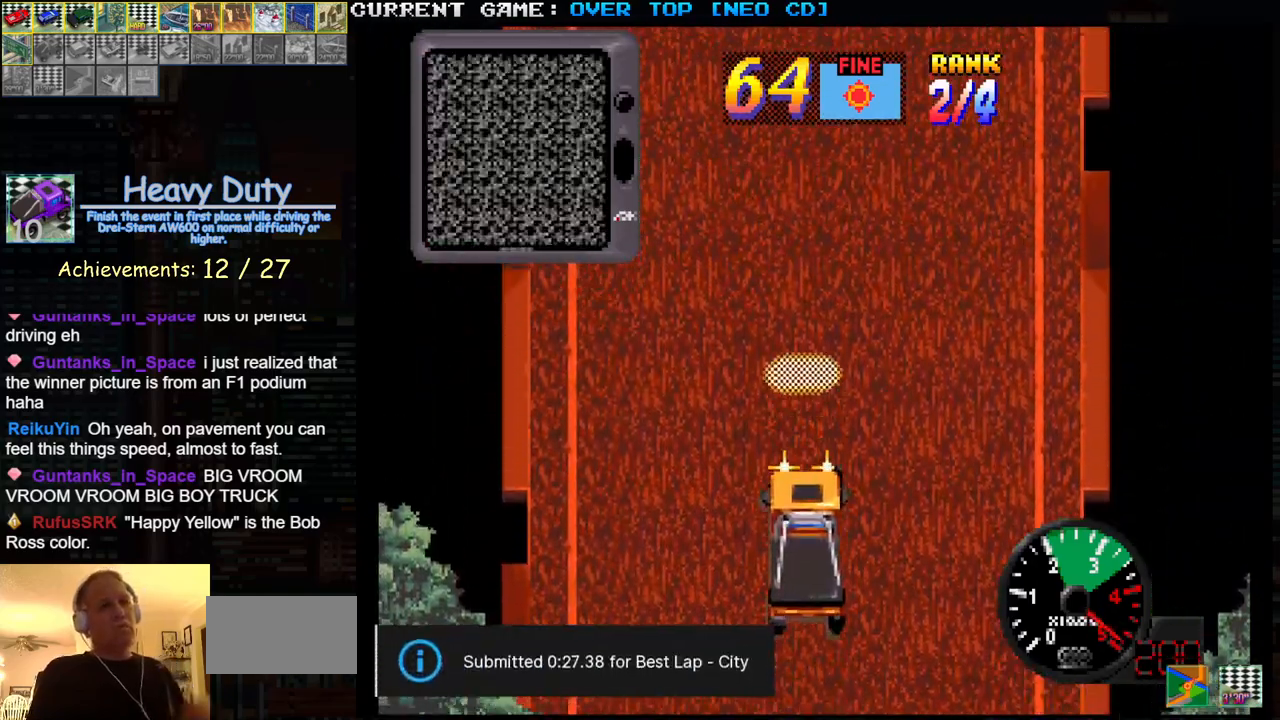
{"buttons": ["R1"], "left_stick": "center", "events": [[167, "SQUARE", "up"], [250, "R1", "up"], [467, "R1", "down"]]}
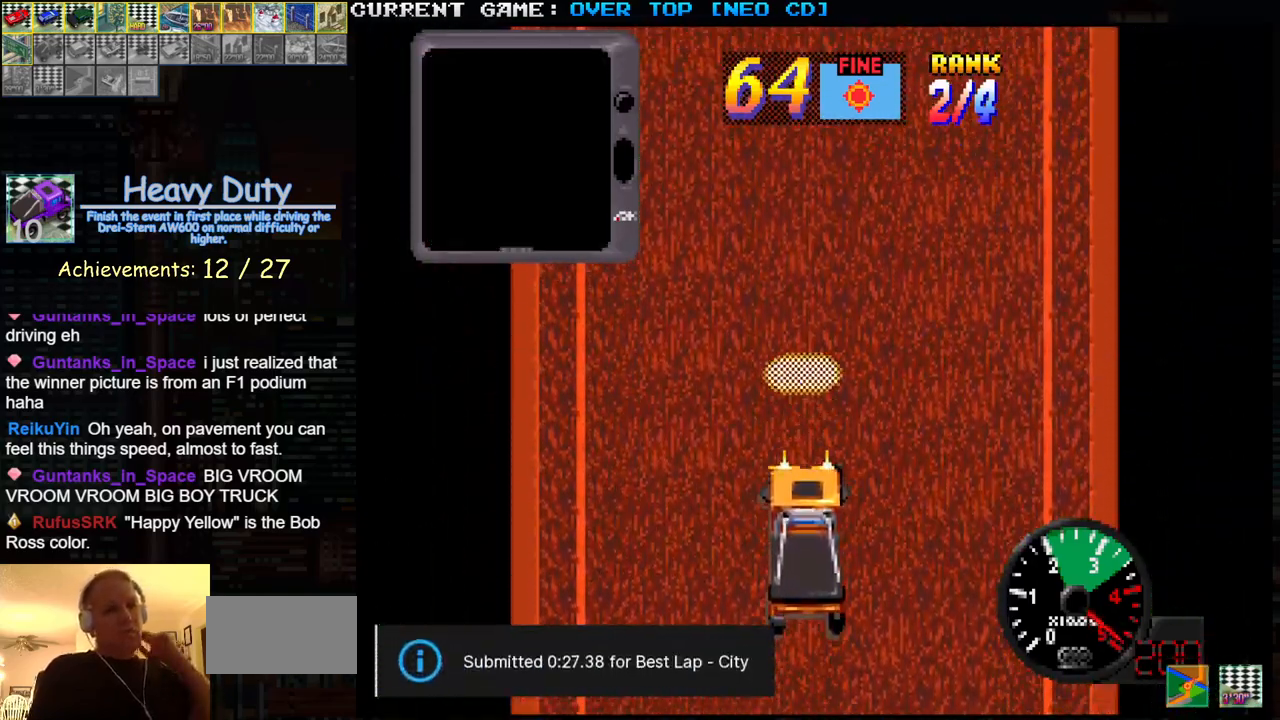
{"buttons": [], "left_stick": "center", "events": [[267, "R1", "up"]]}
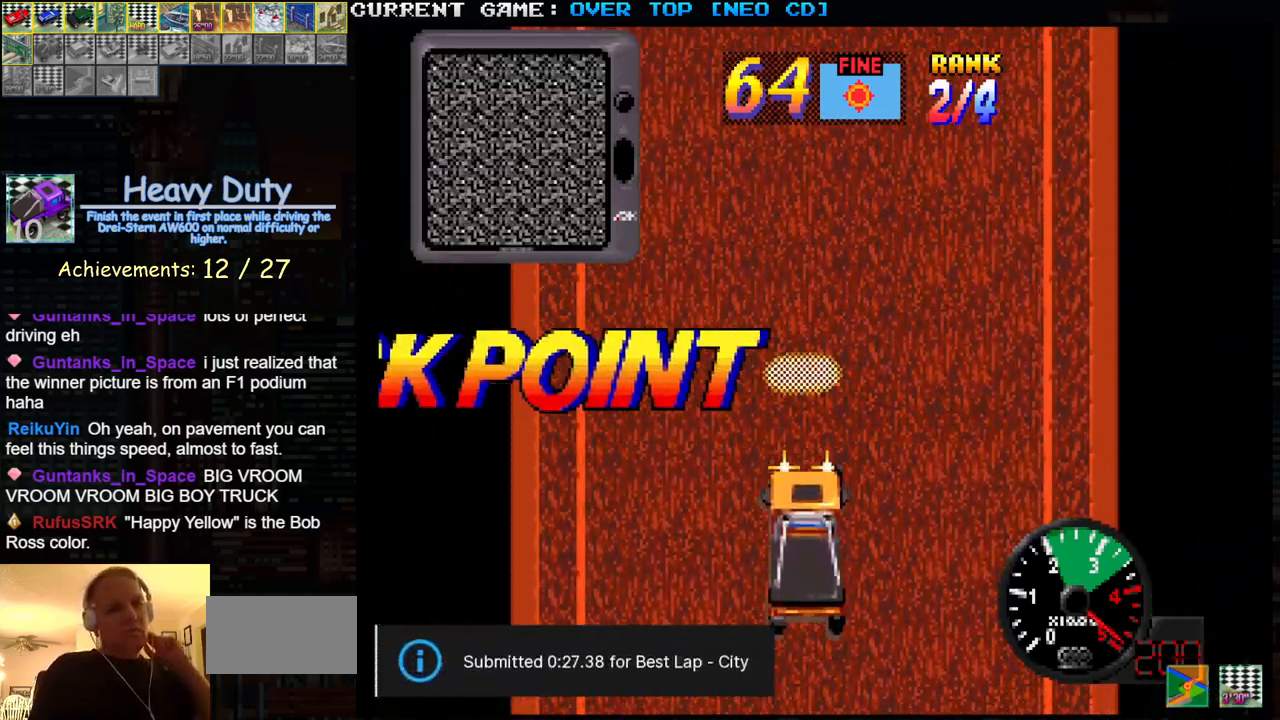
{"buttons": [], "left_stick": "center", "events": [[67, "R1", "down"], [167, "R1", "up"], [400, "R1", "down"], [500, "R1", "up"]]}
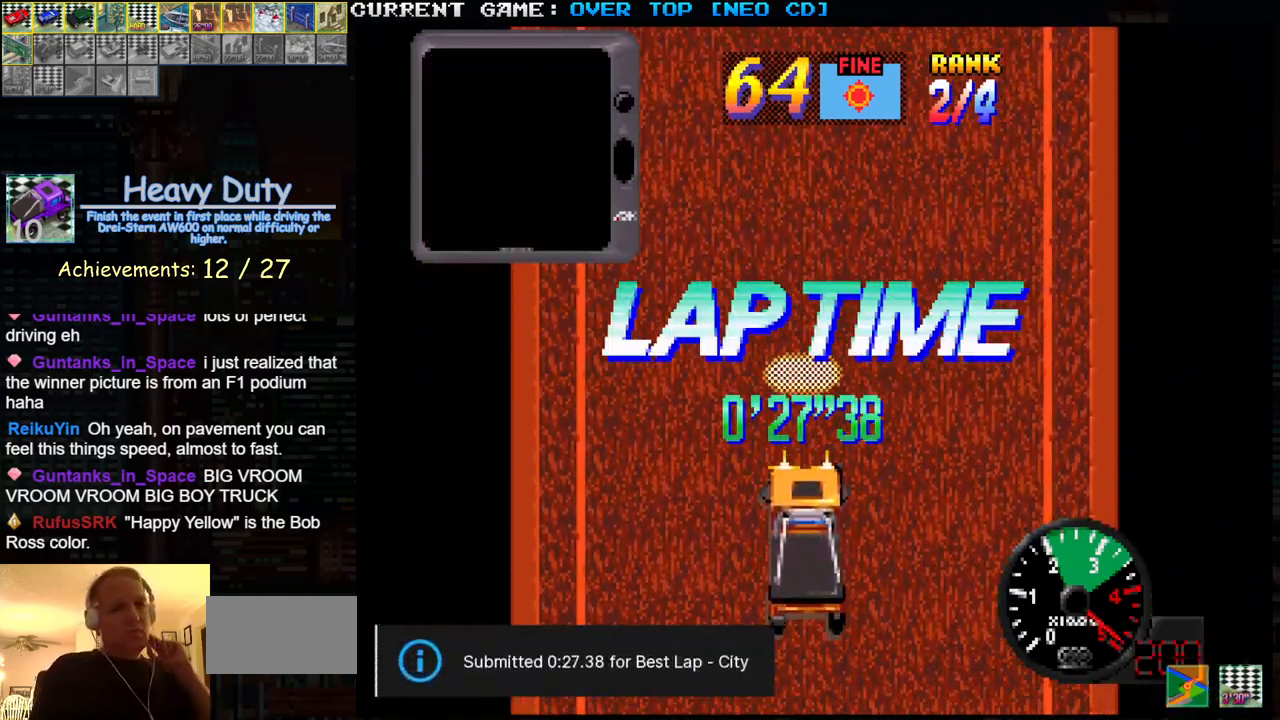
{"buttons": [], "left_stick": "center", "events": [[183, "R1", "down"], [267, "R1", "up"]]}